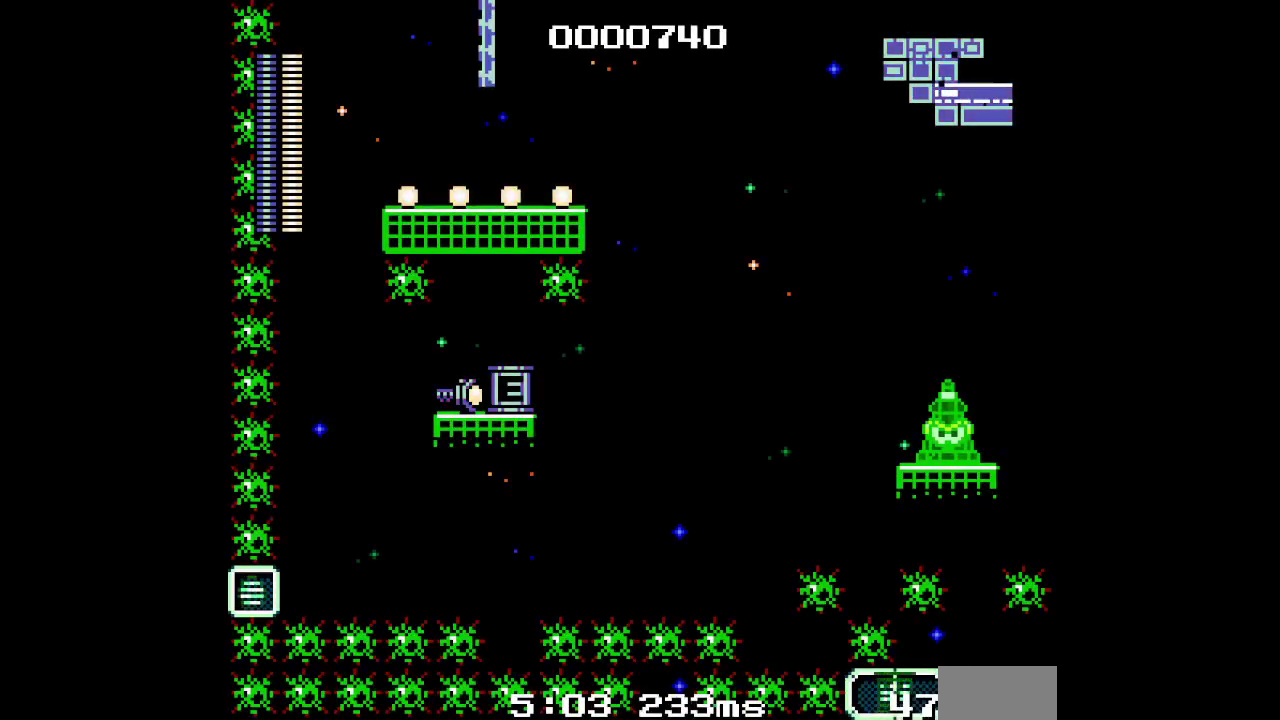
Gameplay with a controller (PlayStation layout); each line is a JSON object with the inputs held at the frame after it. "events" lists button and stick changes between this image and that frame as [ms after this image, input, new state], when the widget could be followed in between. Not read: HOME L3 R1 R3.
{"buttons": ["L1", "L2", "DPAD_RIGHT"], "events": [[67, "DPAD_RIGHT", "down"], [83, "L1", "up"], [83, "L2", "up"], [150, "L1", "down"], [150, "L2", "down"], [250, "L1", "up"], [250, "L2", "up"], [317, "L1", "down"], [317, "L2", "down"], [433, "L1", "up"], [433, "L2", "up"], [500, "L1", "down"], [500, "L2", "down"]]}
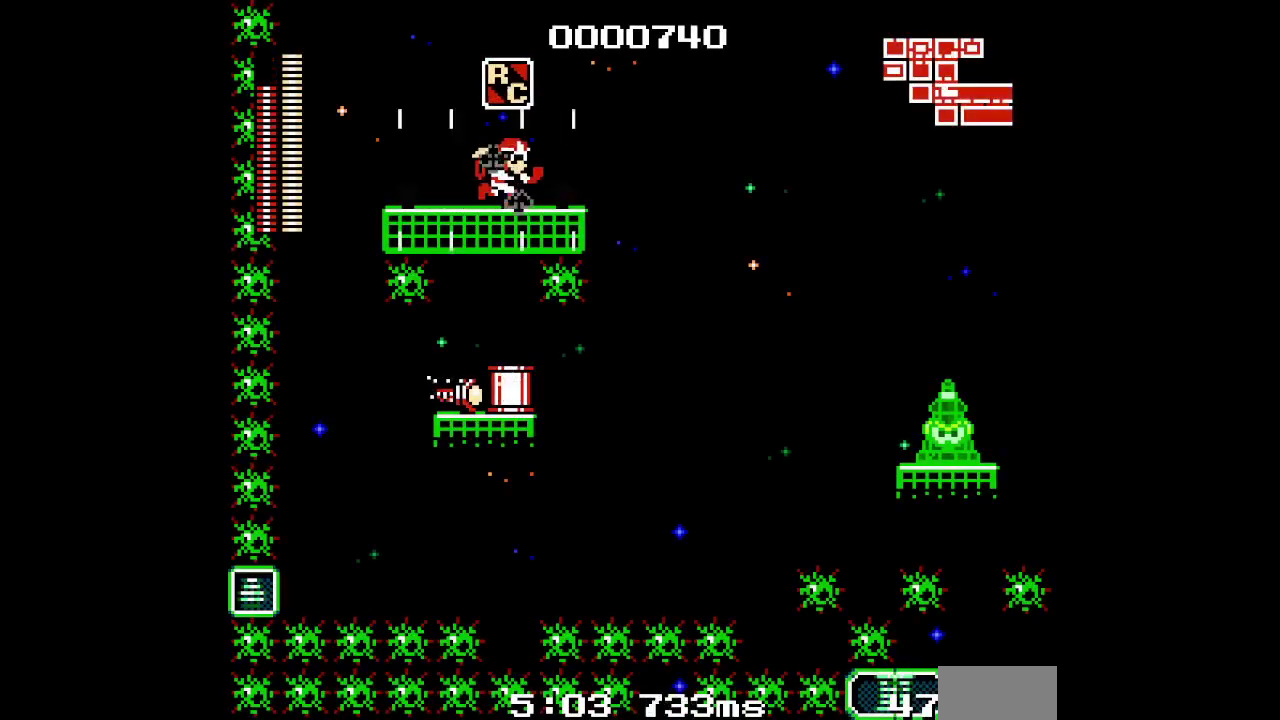
{"buttons": [], "events": [[117, "L1", "up"], [117, "L2", "up"], [233, "DPAD_RIGHT", "up"]]}
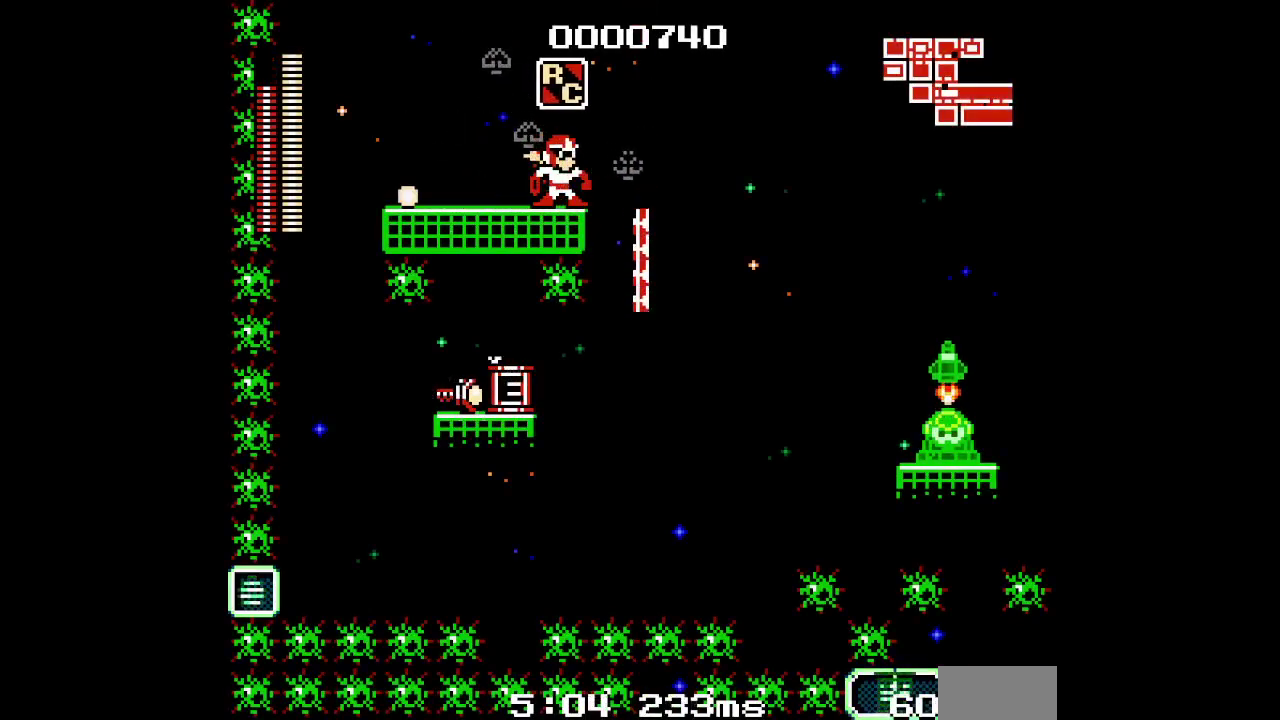
{"buttons": [], "events": [[33, "DPAD_RIGHT", "down"], [433, "DPAD_RIGHT", "up"]]}
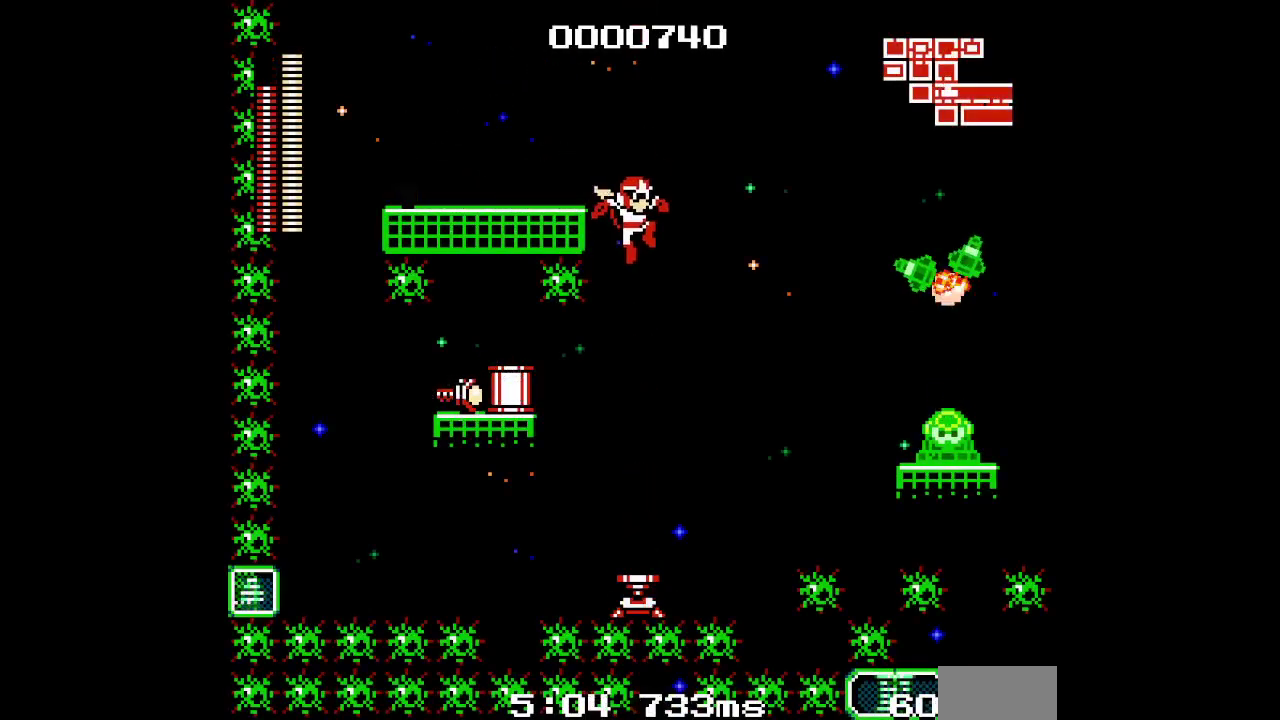
{"buttons": ["R2", "DPAD_RIGHT"], "events": [[83, "DPAD_RIGHT", "down"], [183, "DPAD_RIGHT", "up"], [333, "R2", "down"], [400, "DPAD_RIGHT", "down"]]}
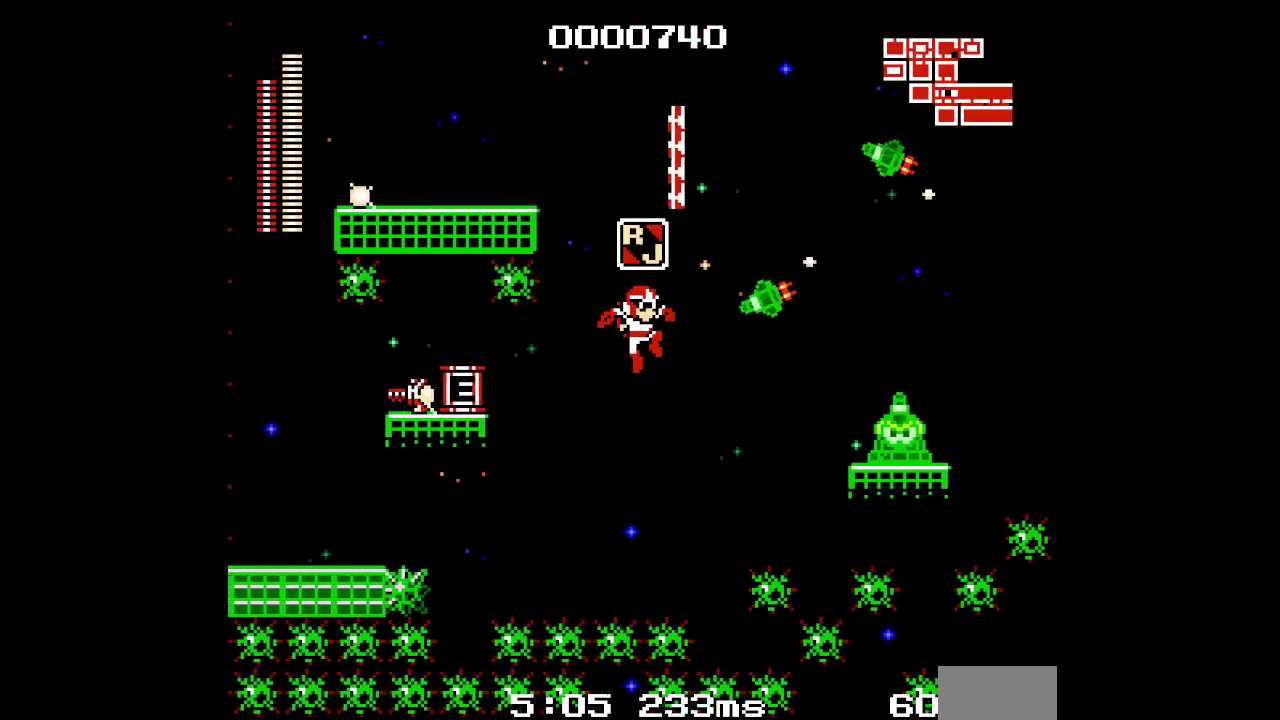
{"buttons": ["DPAD_UP"], "events": [[17, "R2", "up"], [33, "DPAD_RIGHT", "up"], [183, "DPAD_UP", "down"], [233, "DPAD_RIGHT", "down"], [467, "DPAD_RIGHT", "up"]]}
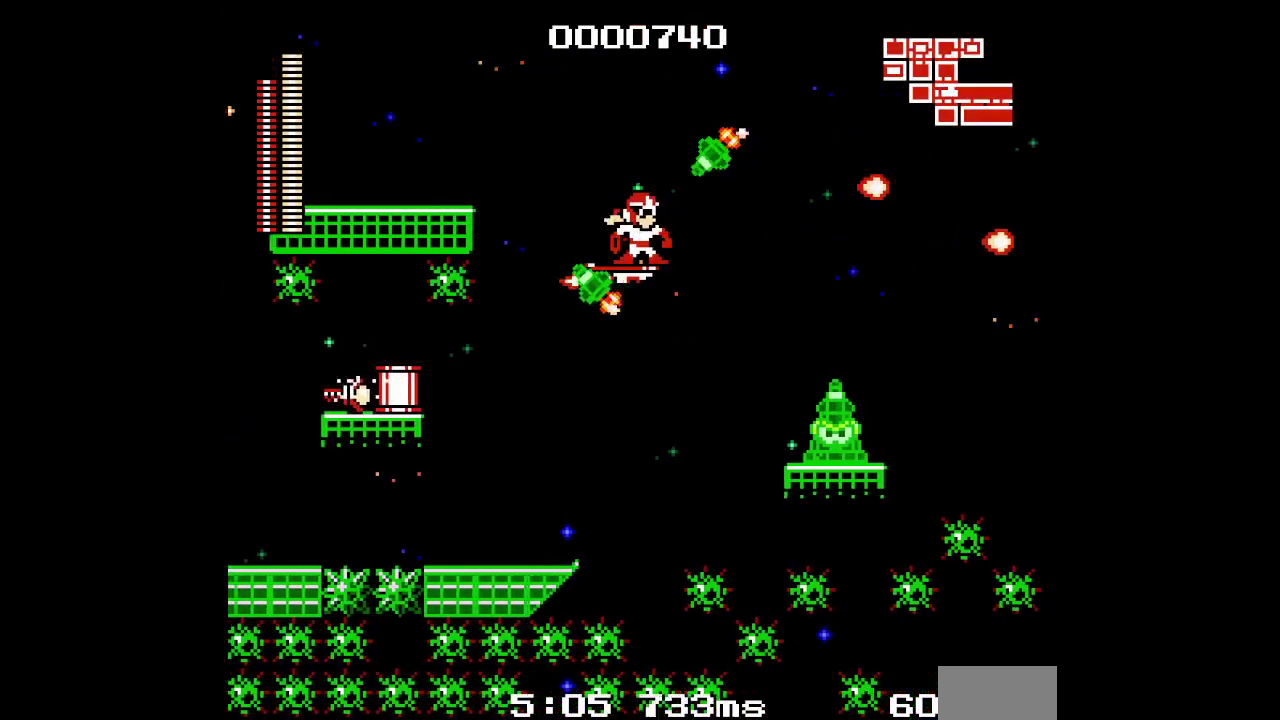
{"buttons": [], "events": [[200, "DPAD_UP", "up"]]}
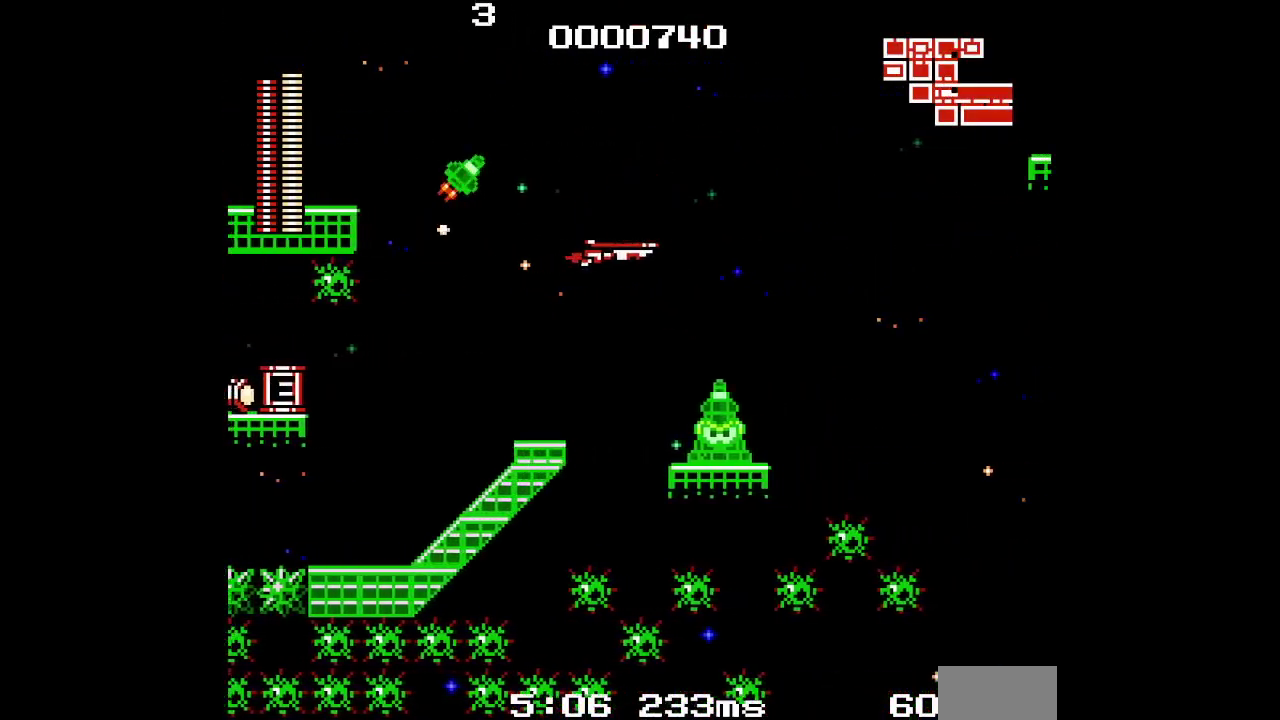
{"buttons": [], "events": []}
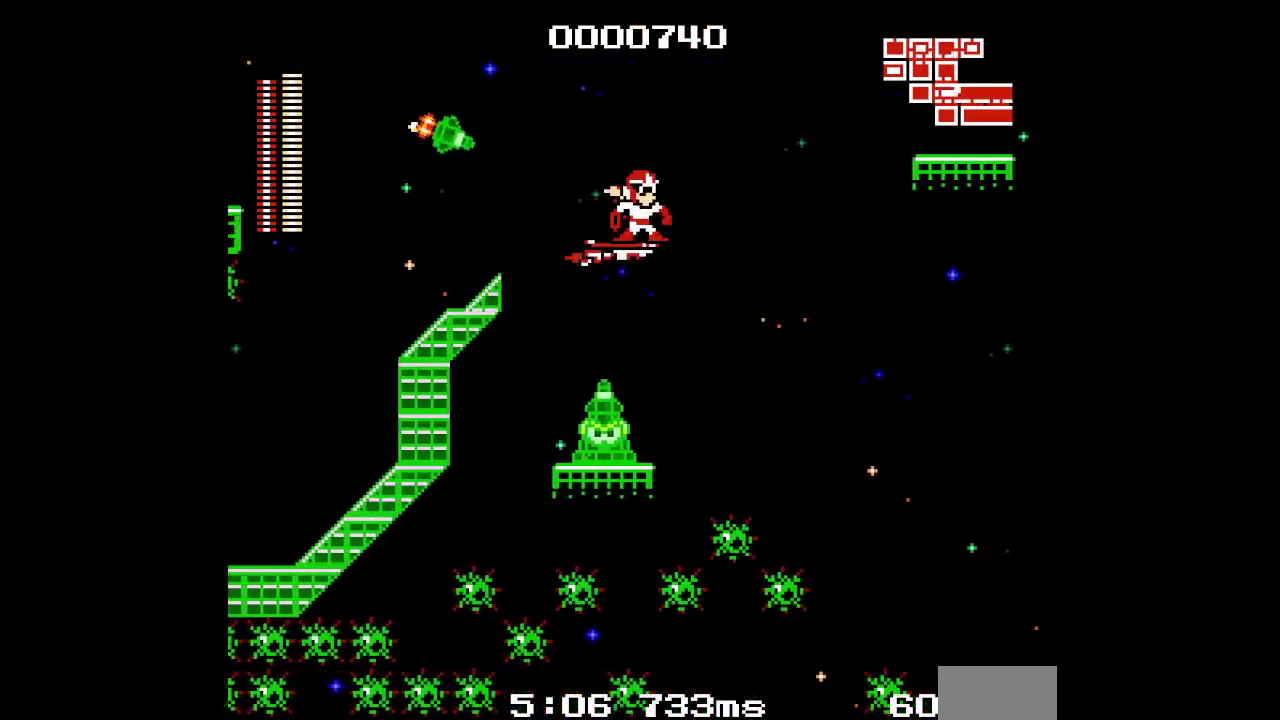
{"buttons": [], "events": []}
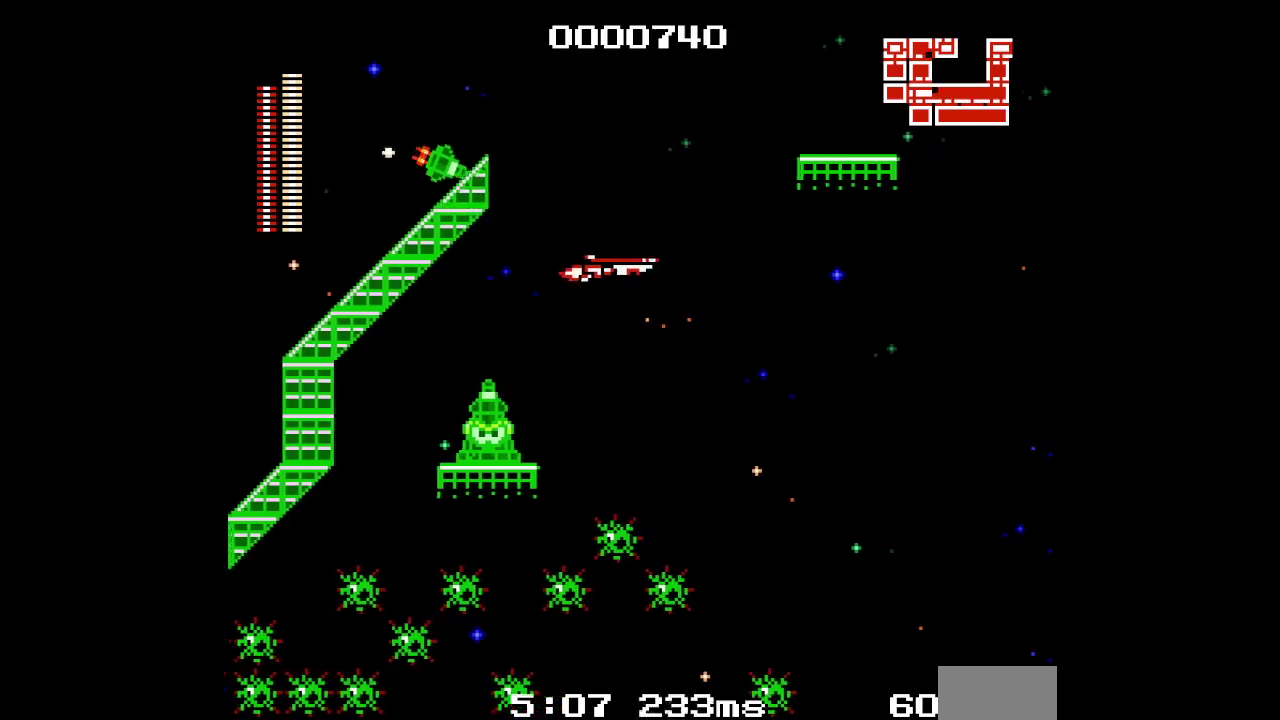
{"buttons": [], "events": []}
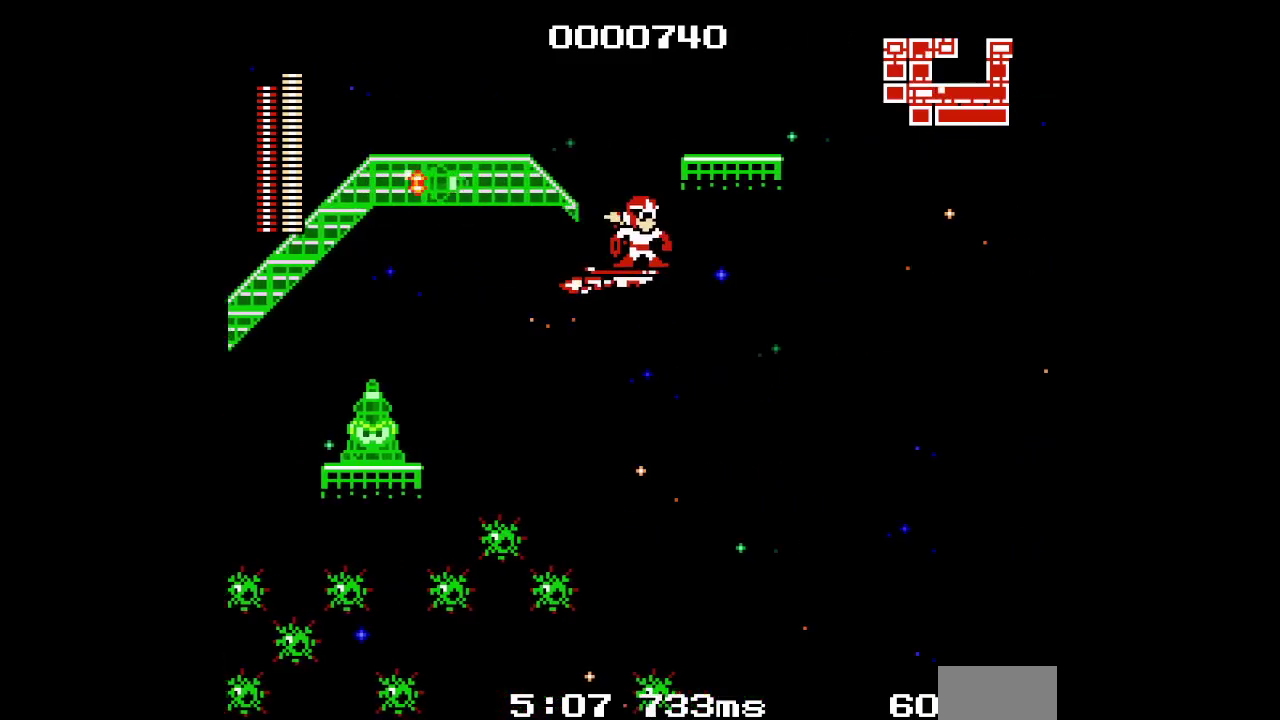
{"buttons": ["DPAD_DOWN"]}
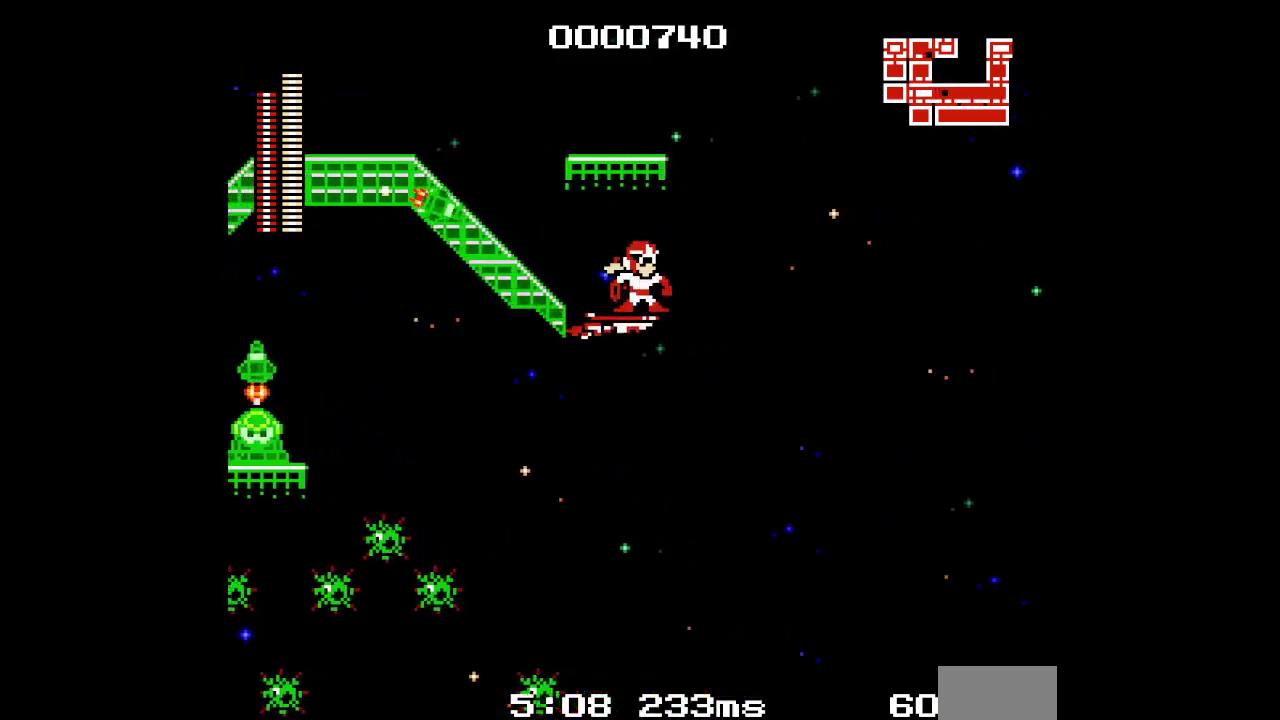
{"buttons": ["DPAD_UP"]}